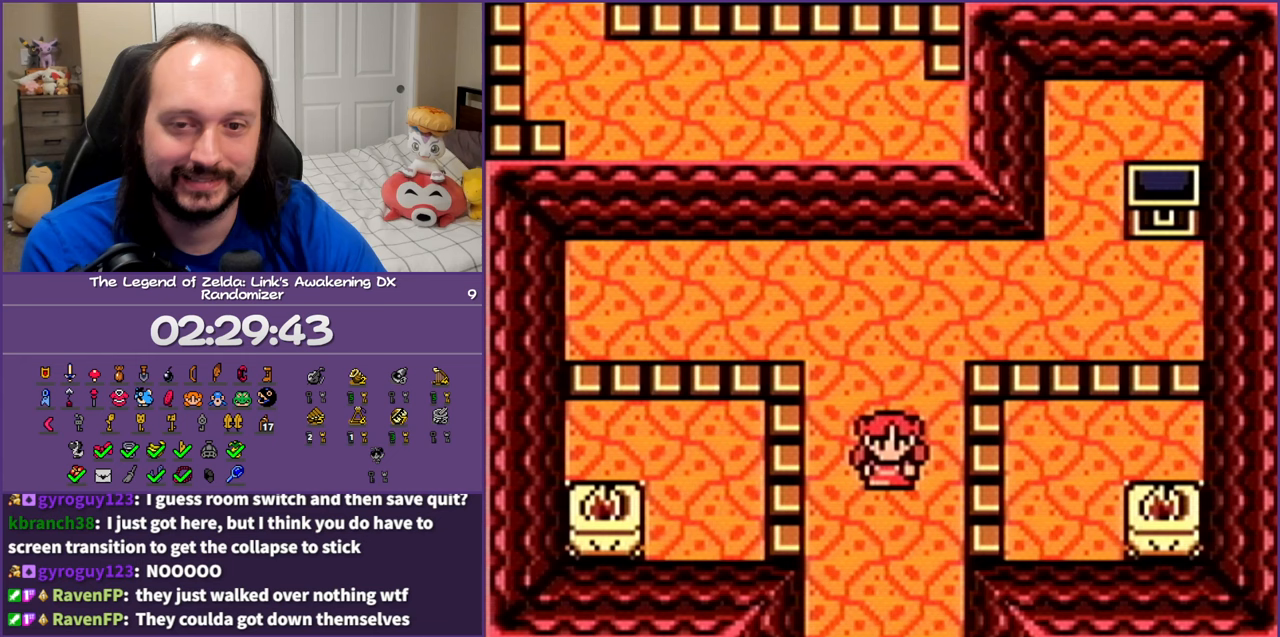
Gameplay with a controller (Nintendo layout); each line is a JSON object with the inputs held at the frame after it. "events" lists button and stick changes between this image and that frame as [ms after this image, input, new state], when the widget could be followed in between. Not read: L3 R3.
{"buttons": ["DPAD_DOWN"], "events": []}
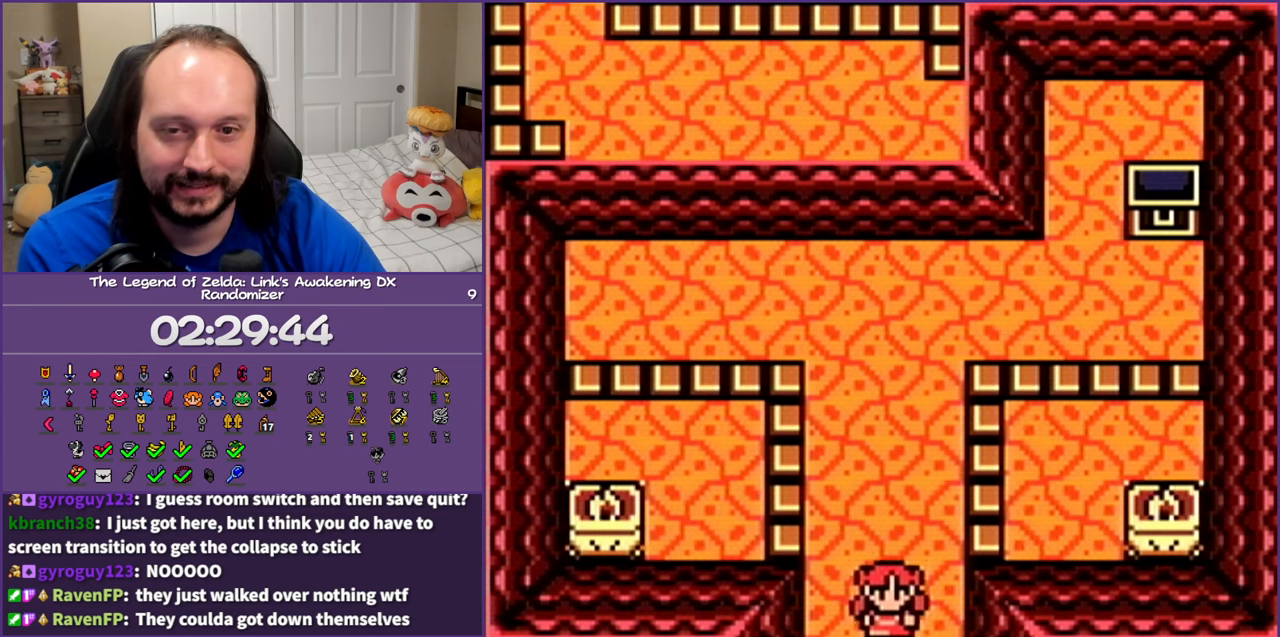
{"buttons": ["DPAD_DOWN"], "events": []}
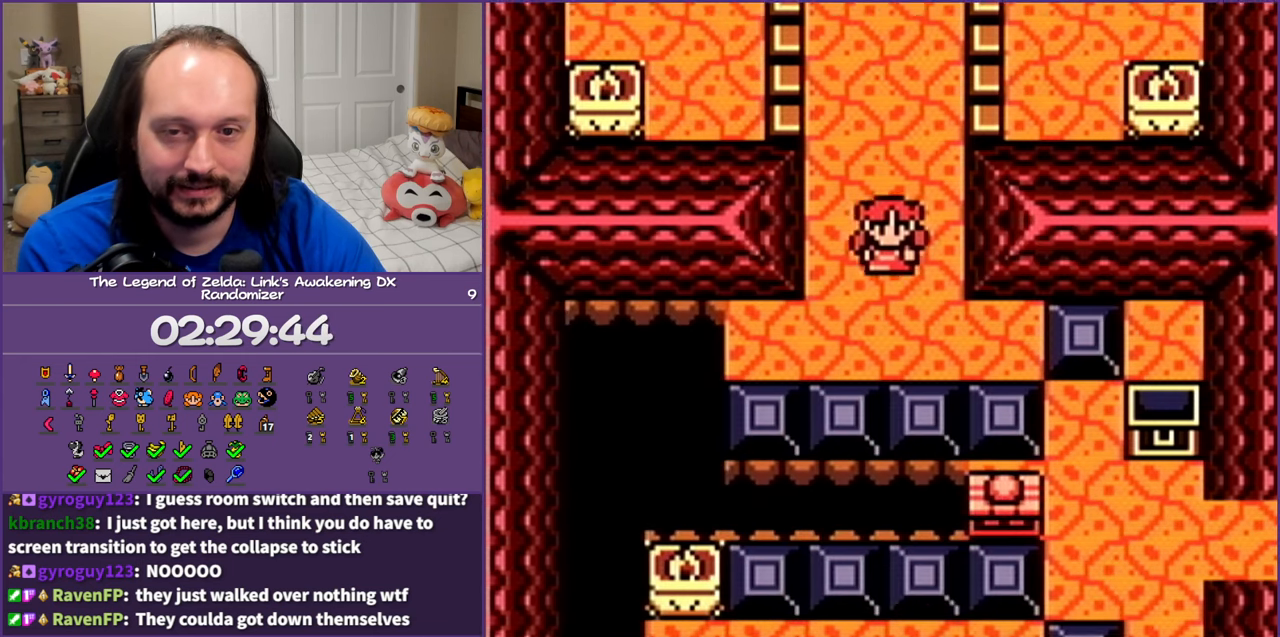
{"buttons": [], "events": [[67, "DPAD_DOWN", "up"]]}
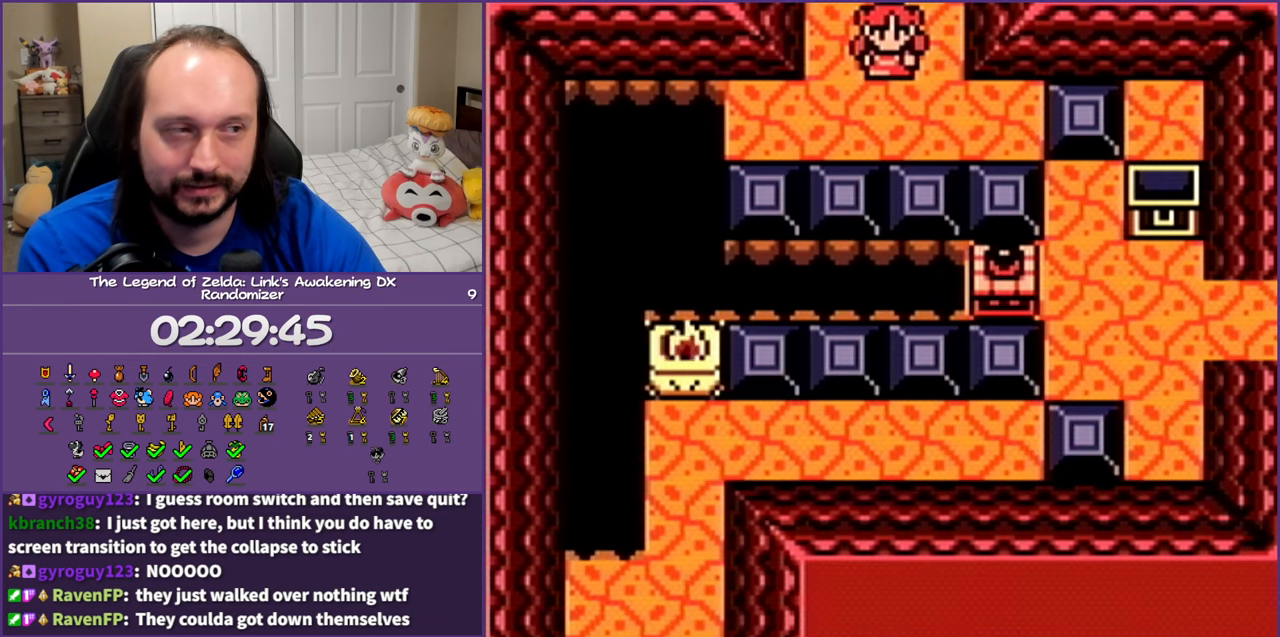
{"buttons": ["DPAD_RIGHT"], "events": [[33, "DPAD_DOWN", "down"], [250, "DPAD_RIGHT", "down"], [350, "DPAD_DOWN", "up"]]}
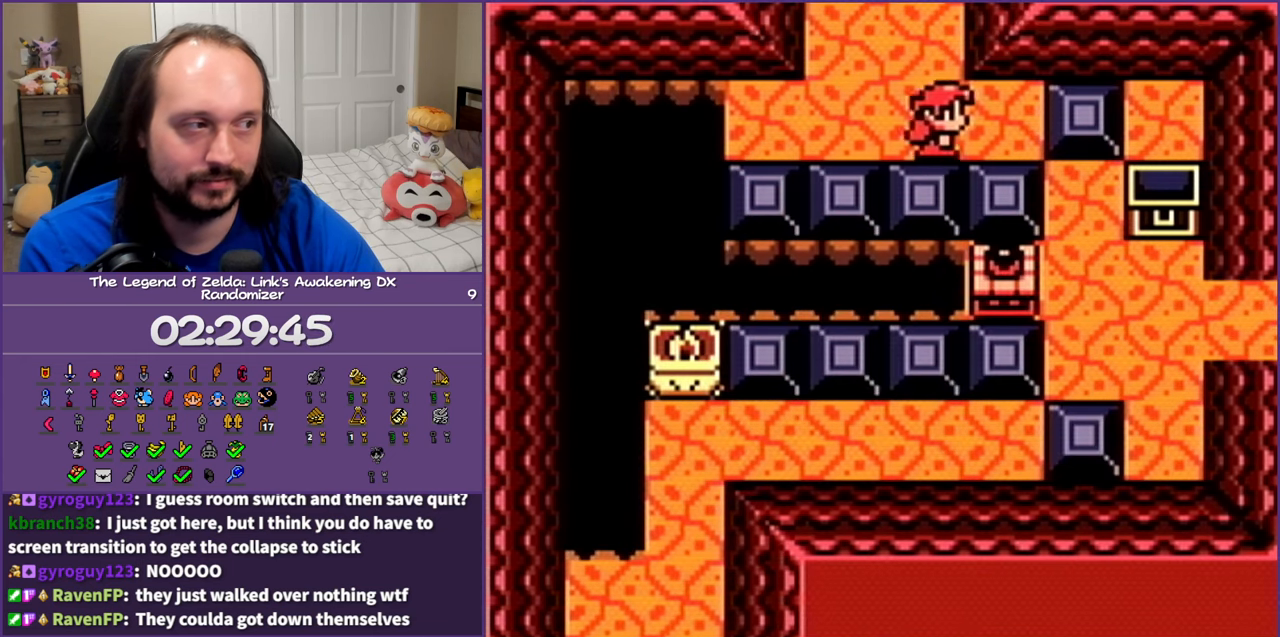
{"buttons": ["DPAD_RIGHT"], "events": []}
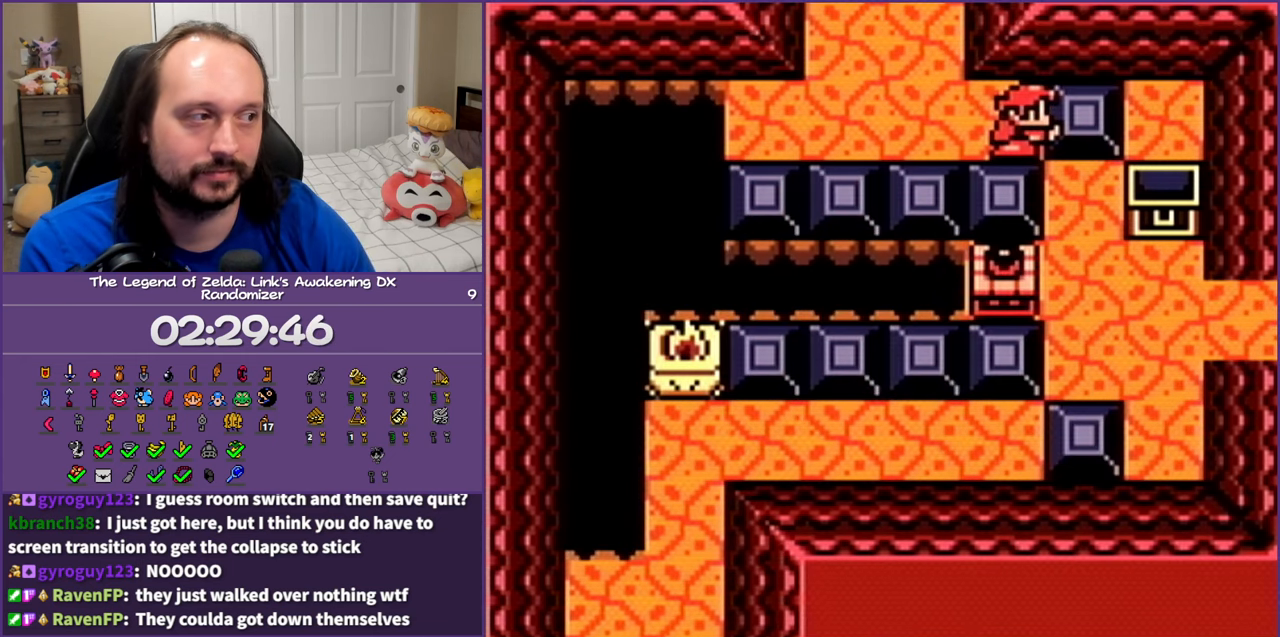
{"buttons": ["DPAD_RIGHT"], "events": []}
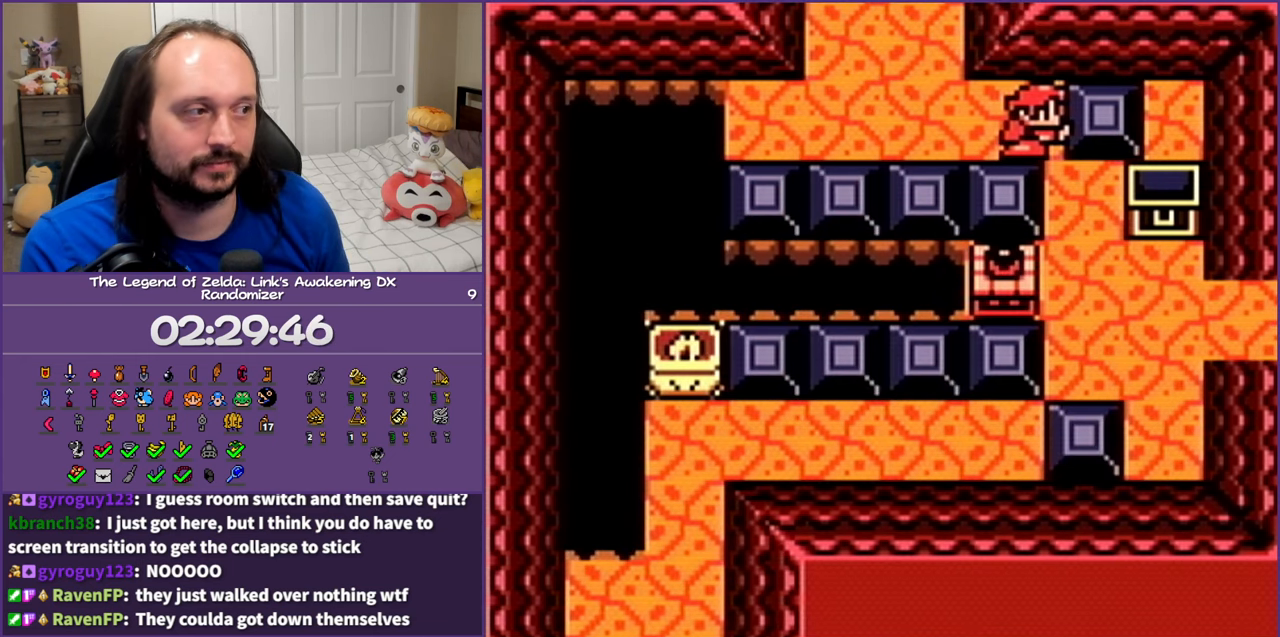
{"buttons": ["DPAD_DOWN"], "events": [[183, "DPAD_DOWN", "down"], [233, "DPAD_RIGHT", "up"]]}
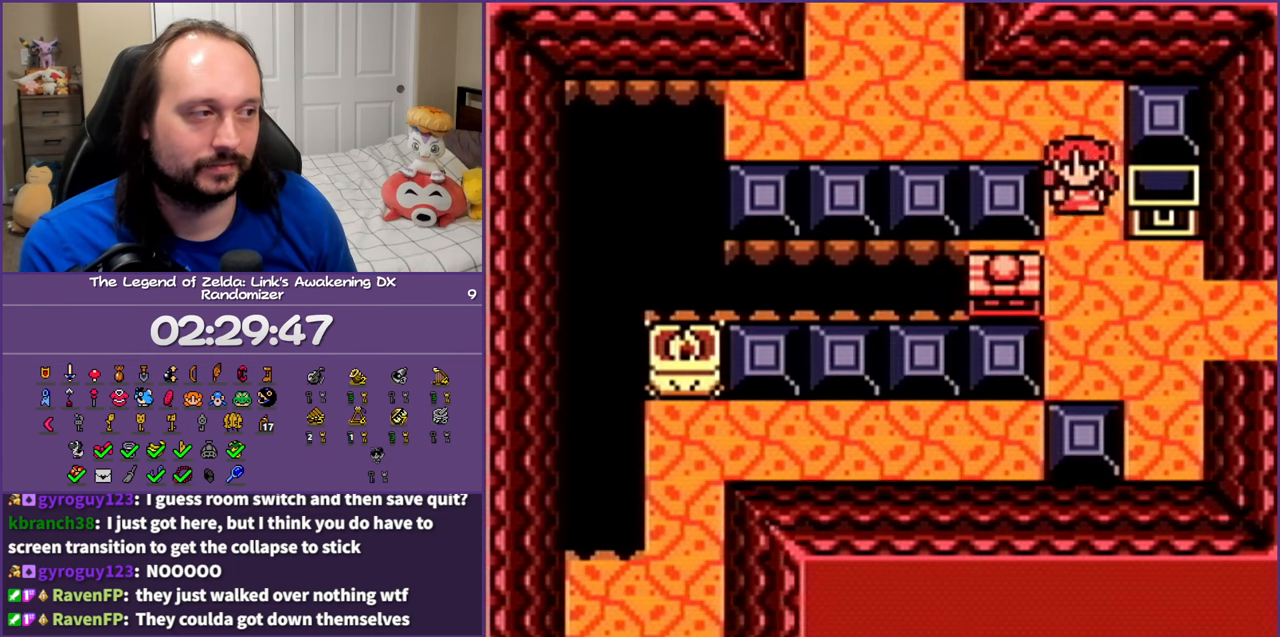
{"buttons": ["DPAD_LEFT"], "events": [[250, "DPAD_LEFT", "down"], [300, "DPAD_DOWN", "up"]]}
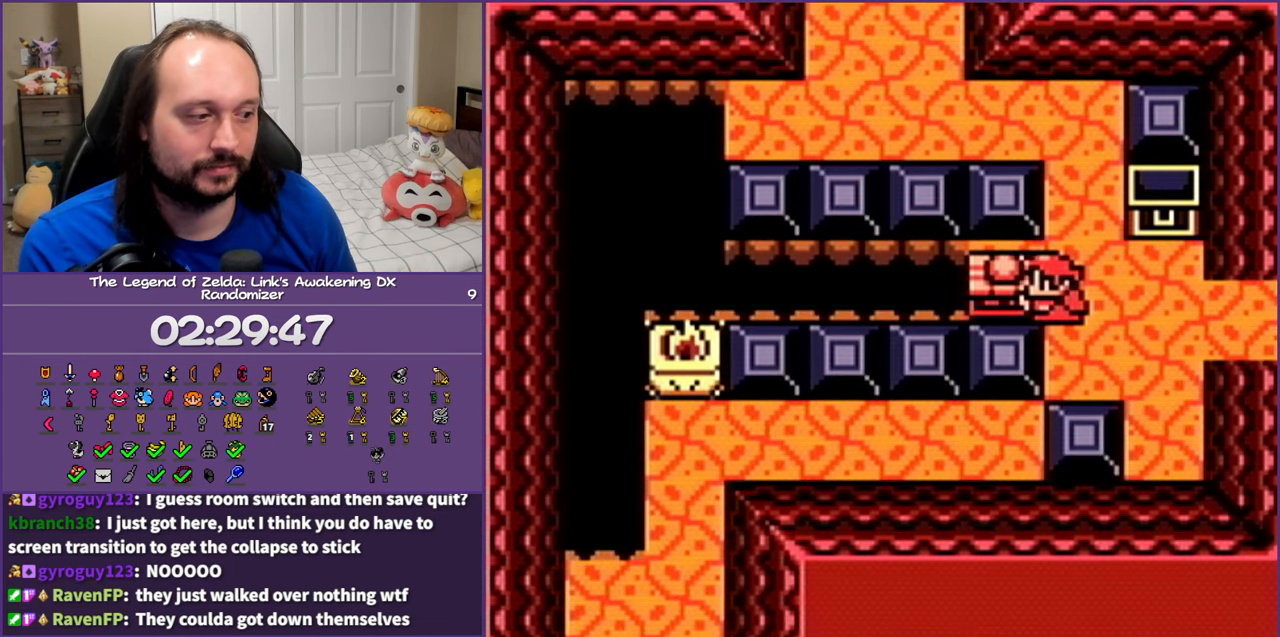
{"buttons": ["DPAD_LEFT"], "events": []}
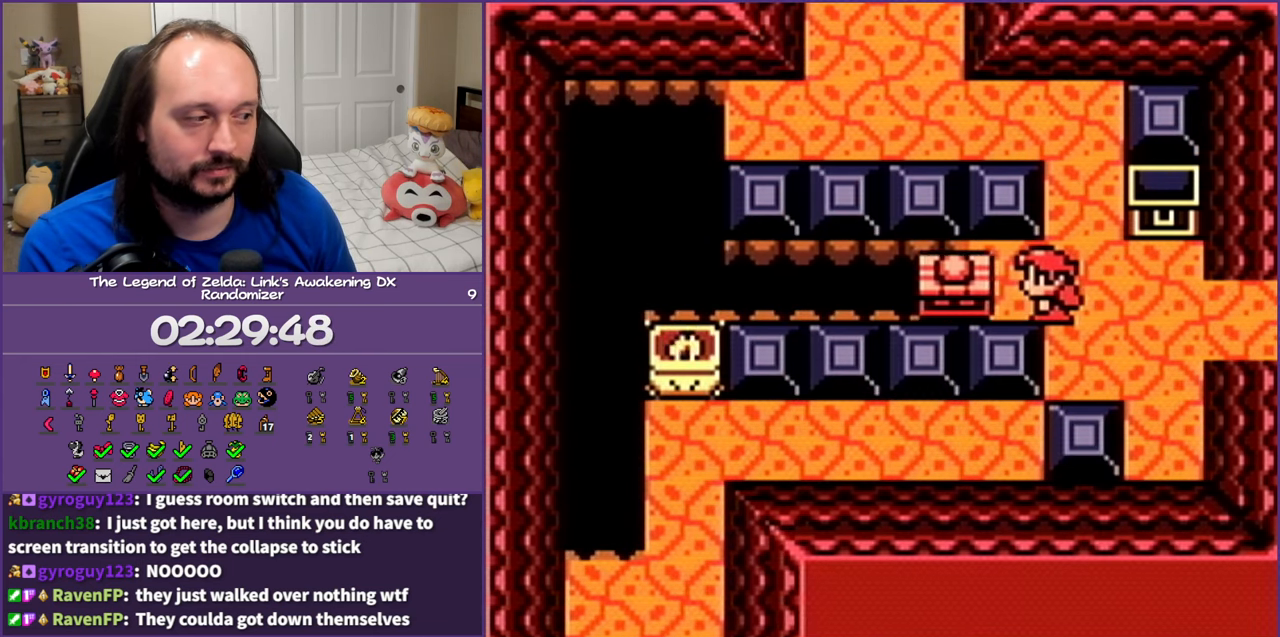
{"buttons": ["DPAD_LEFT"], "events": []}
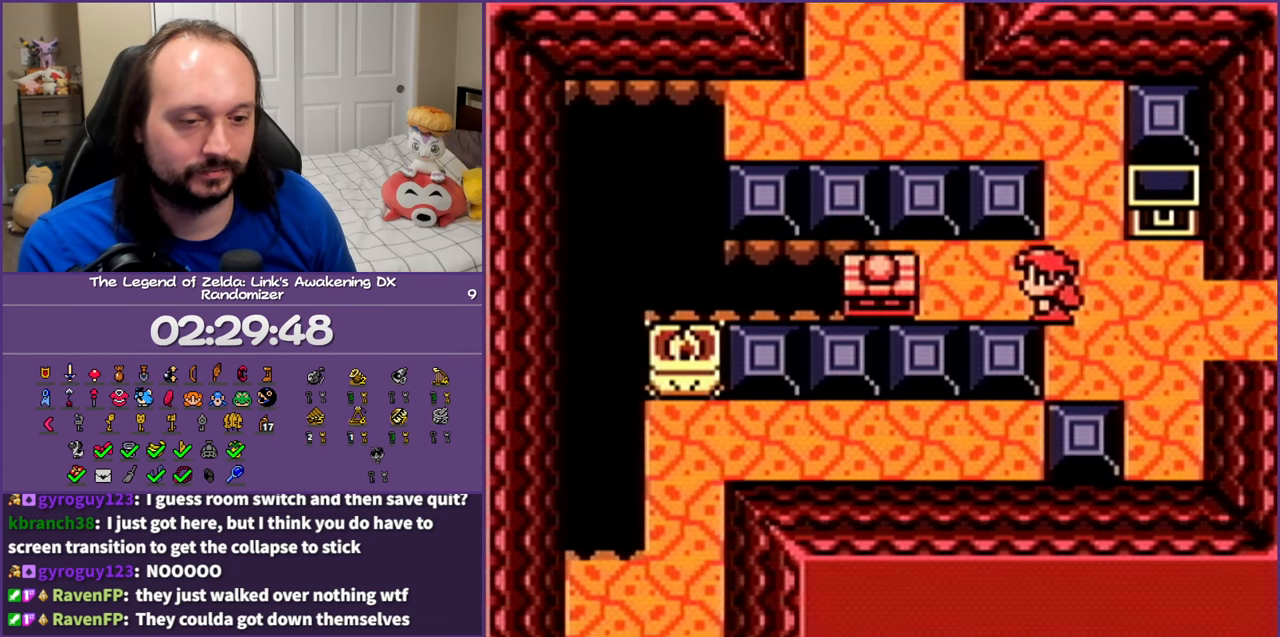
{"buttons": ["DPAD_LEFT"], "events": []}
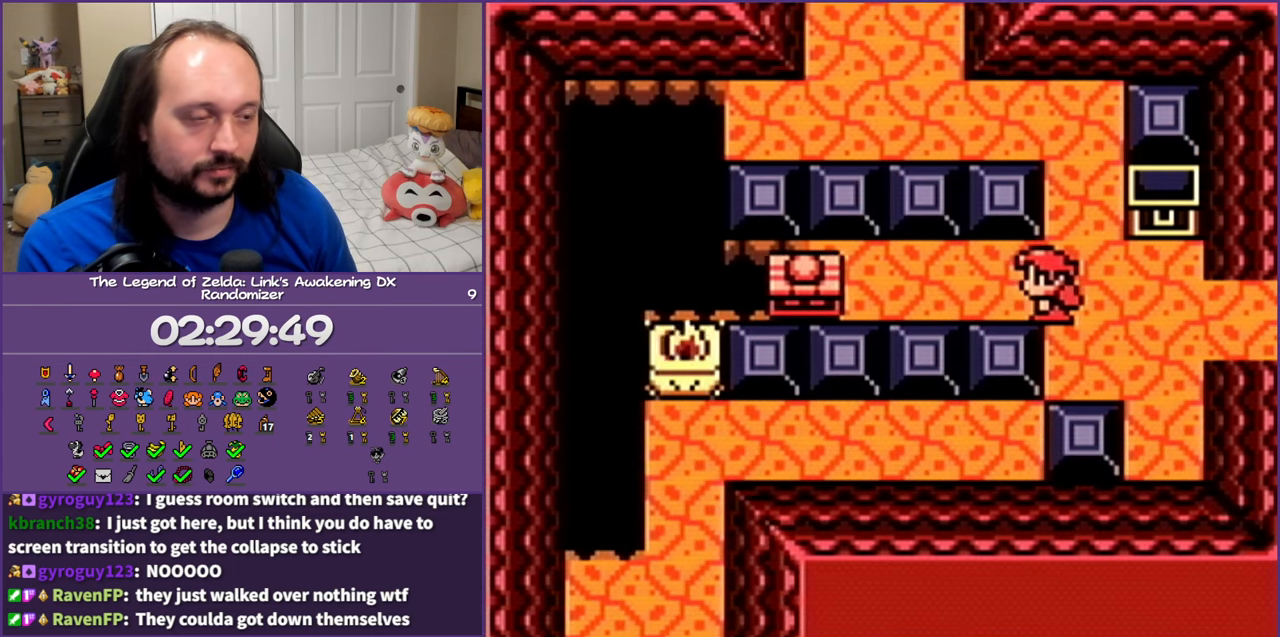
{"buttons": ["DPAD_LEFT"], "events": []}
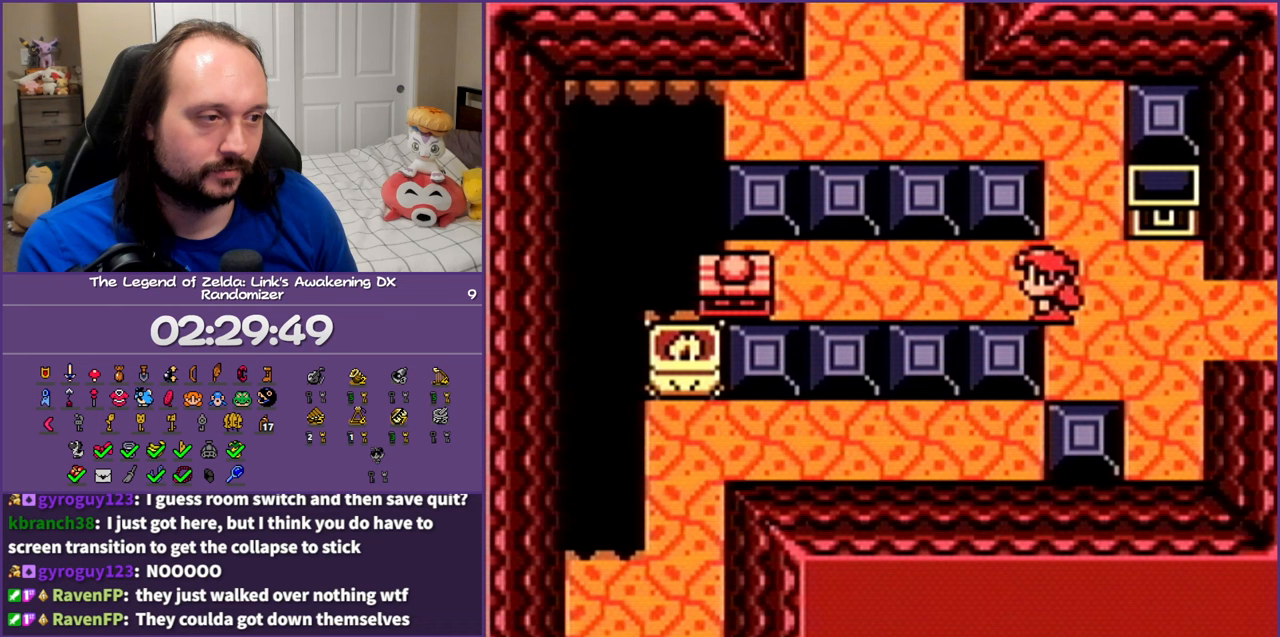
{"buttons": ["DPAD_LEFT"], "events": []}
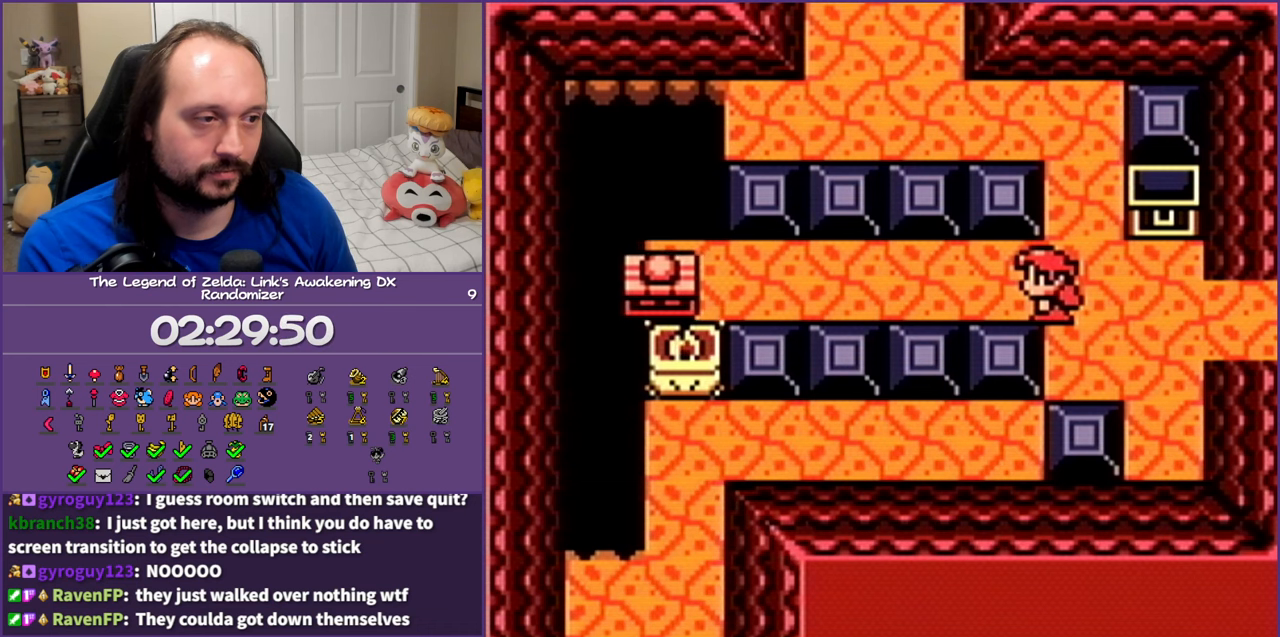
{"buttons": ["DPAD_DOWN"], "events": [[100, "DPAD_DOWN", "down"], [133, "DPAD_LEFT", "up"]]}
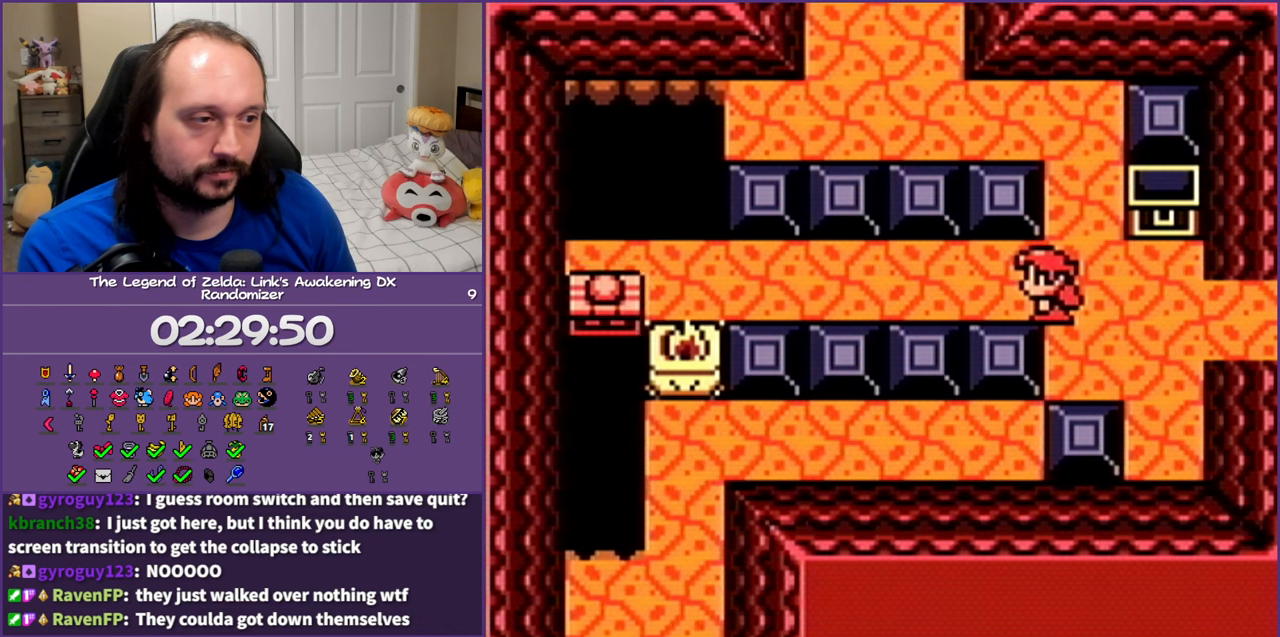
{"buttons": [], "events": [[333, "DPAD_DOWN", "up"]]}
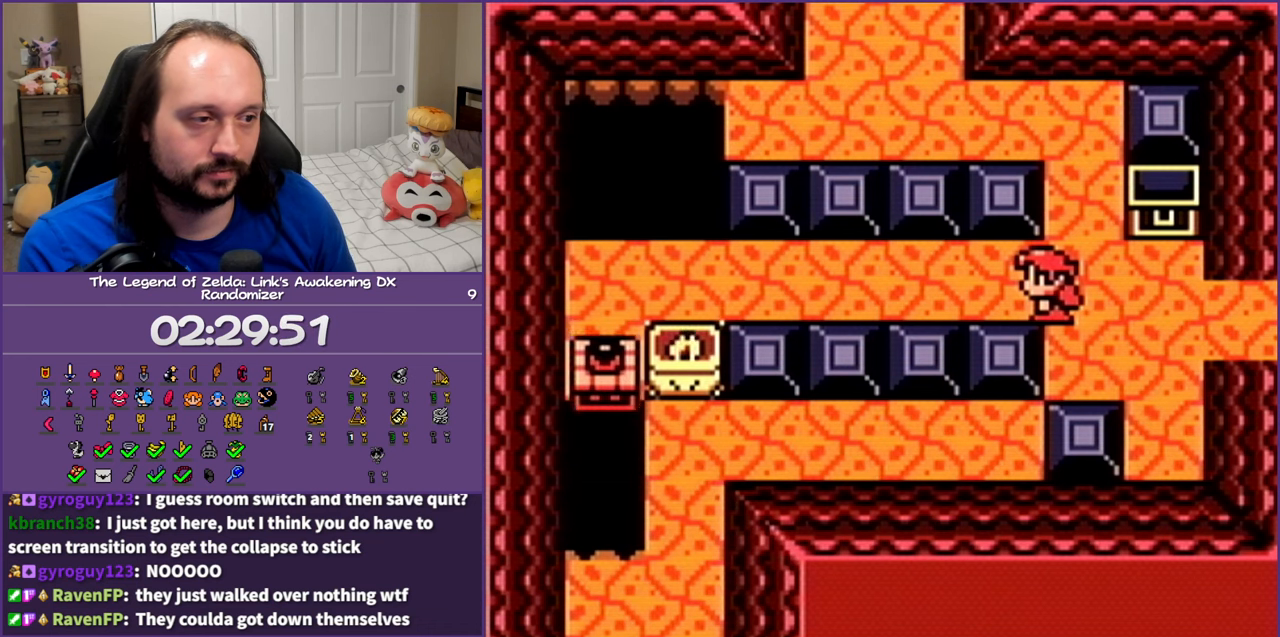
{"buttons": [], "events": []}
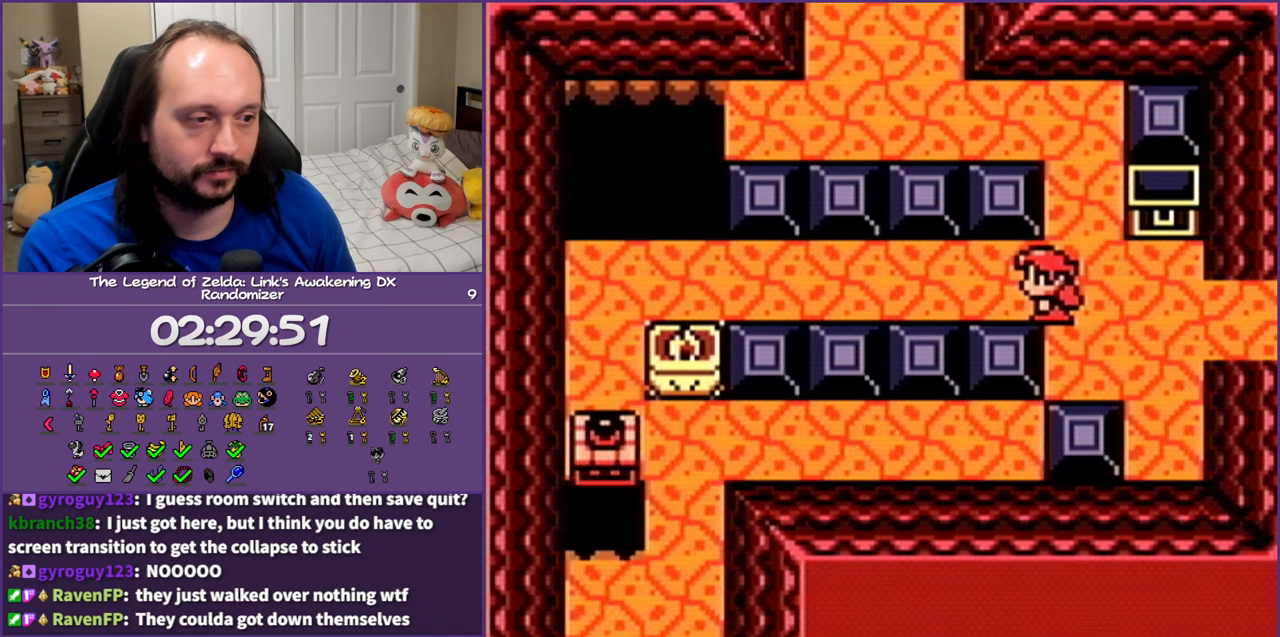
{"buttons": ["DPAD_LEFT"], "events": [[350, "DPAD_LEFT", "down"]]}
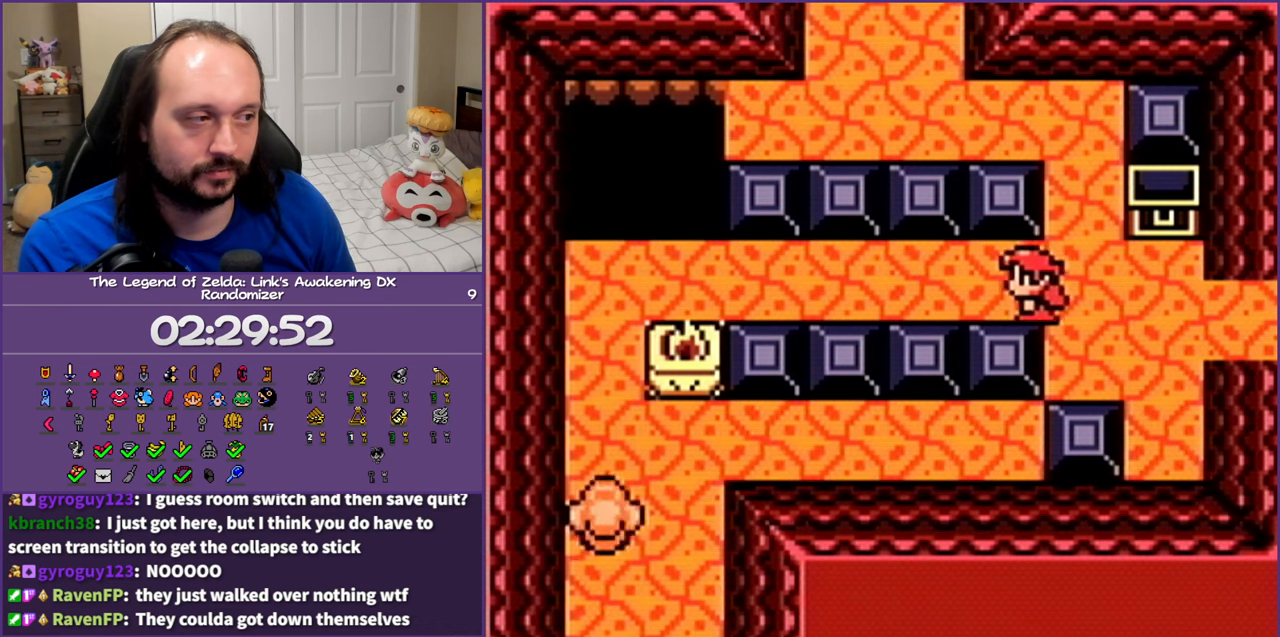
{"buttons": ["DPAD_LEFT"], "events": [[50, "A", "down"], [367, "A", "up"]]}
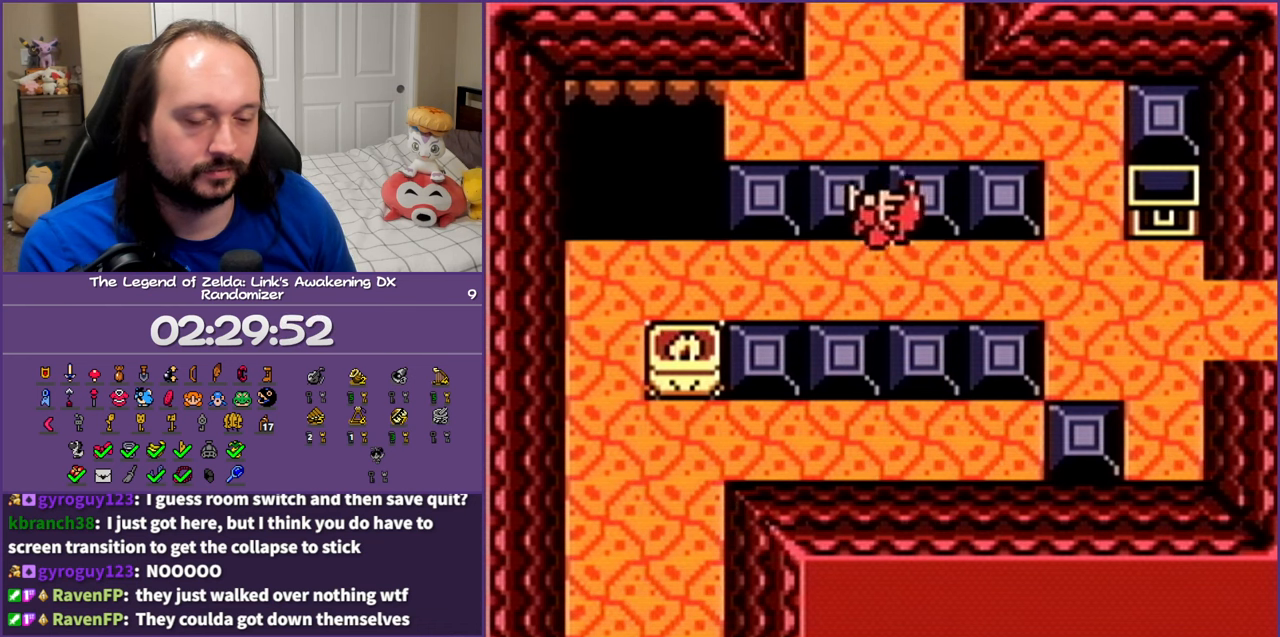
{"buttons": ["DPAD_LEFT"], "events": [[117, "A", "down"], [483, "A", "up"]]}
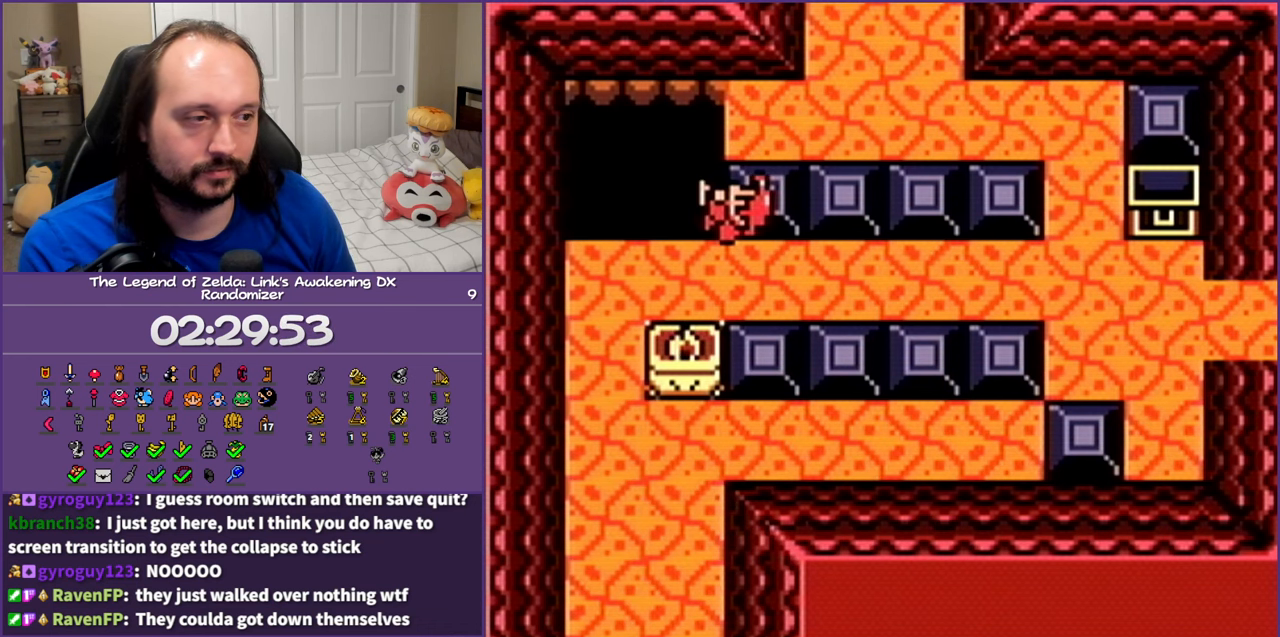
{"buttons": ["A", "DPAD_DOWN"], "events": [[150, "DPAD_DOWN", "down"], [200, "DPAD_LEFT", "up"], [233, "A", "down"]]}
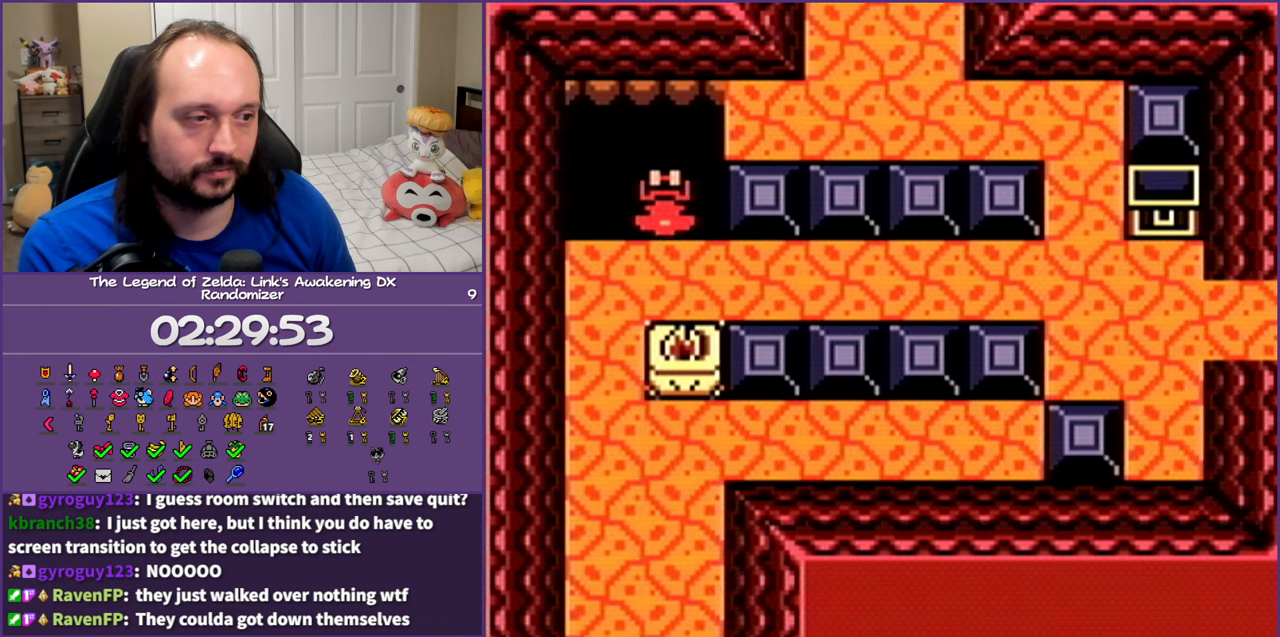
{"buttons": ["A", "DPAD_DOWN"], "events": [[100, "DPAD_LEFT", "down"], [150, "A", "up"], [283, "DPAD_LEFT", "up"], [333, "A", "down"]]}
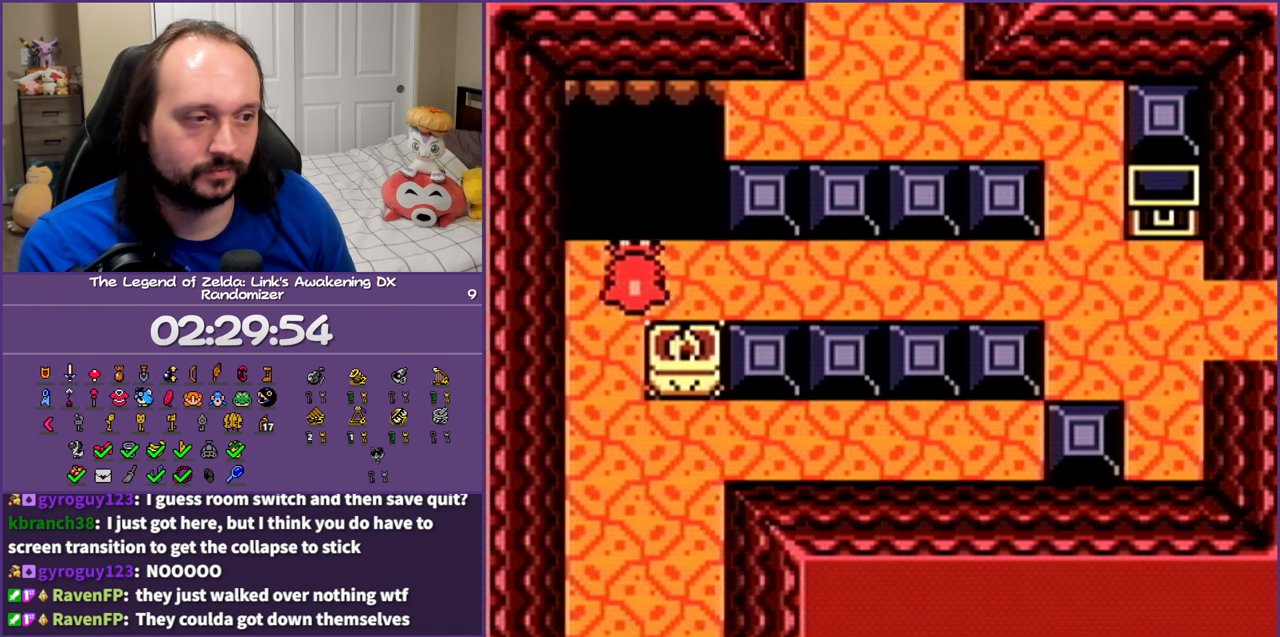
{"buttons": ["A", "DPAD_DOWN"], "events": [[200, "A", "up"], [417, "A", "down"]]}
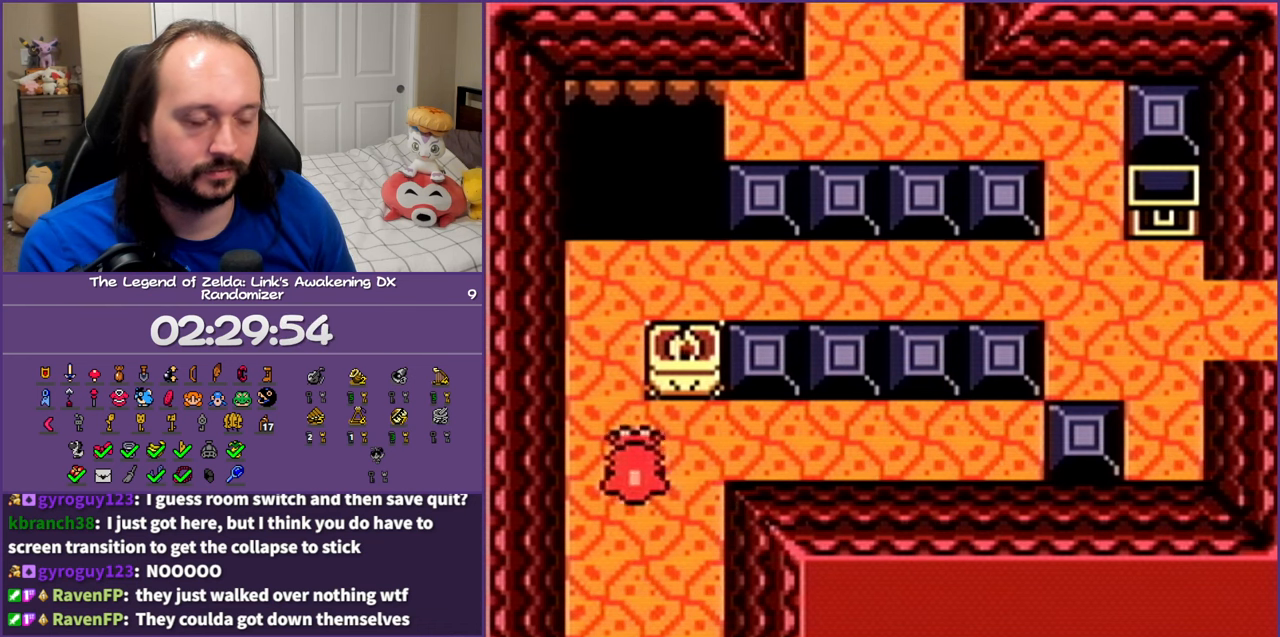
{"buttons": ["DPAD_DOWN"], "events": [[500, "A", "up"]]}
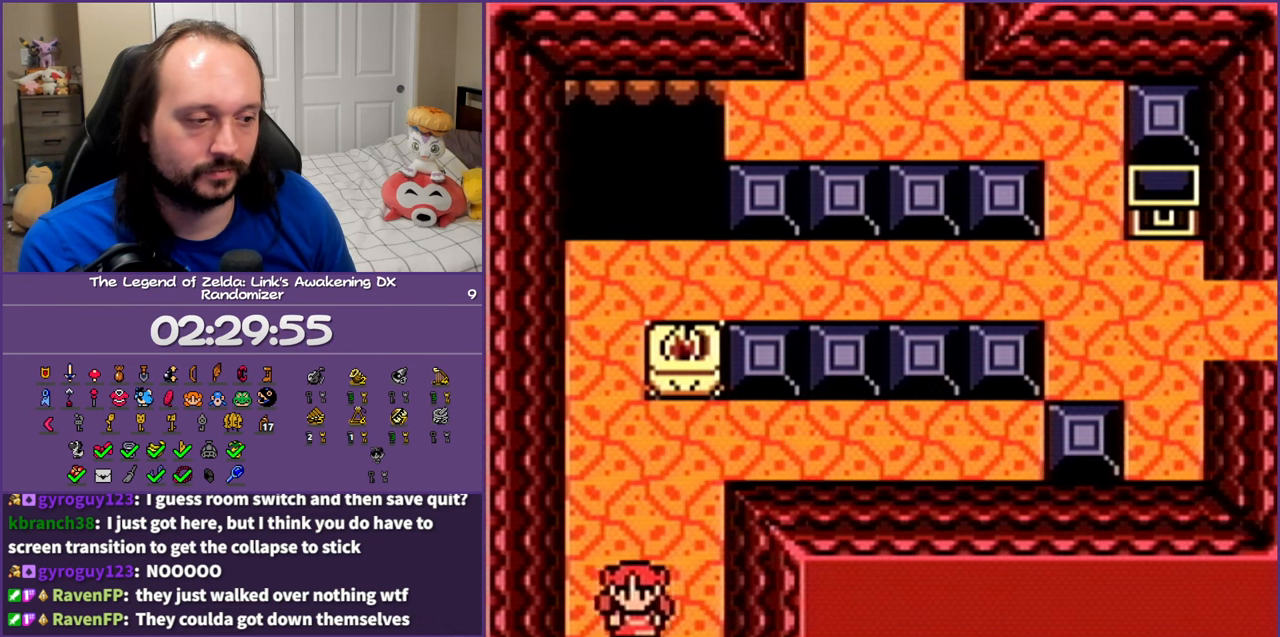
{"buttons": ["DPAD_DOWN"], "events": []}
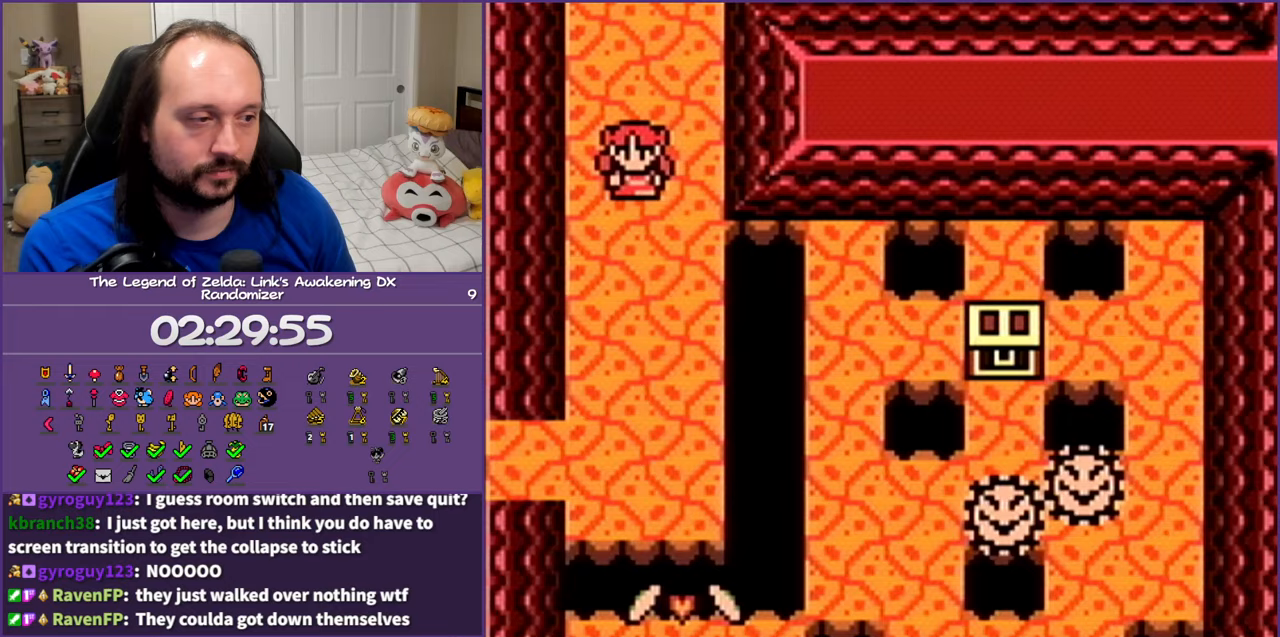
{"buttons": ["DPAD_DOWN"], "events": []}
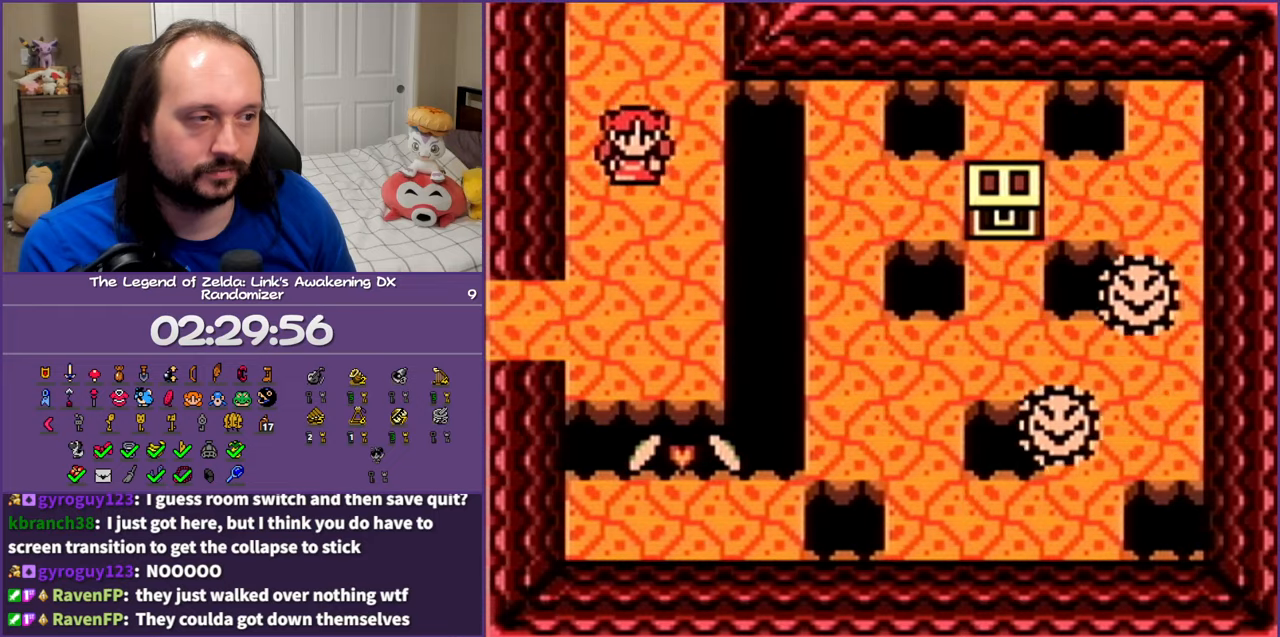
{"buttons": ["DPAD_DOWN", "DPAD_RIGHT"], "events": [[483, "DPAD_RIGHT", "down"]]}
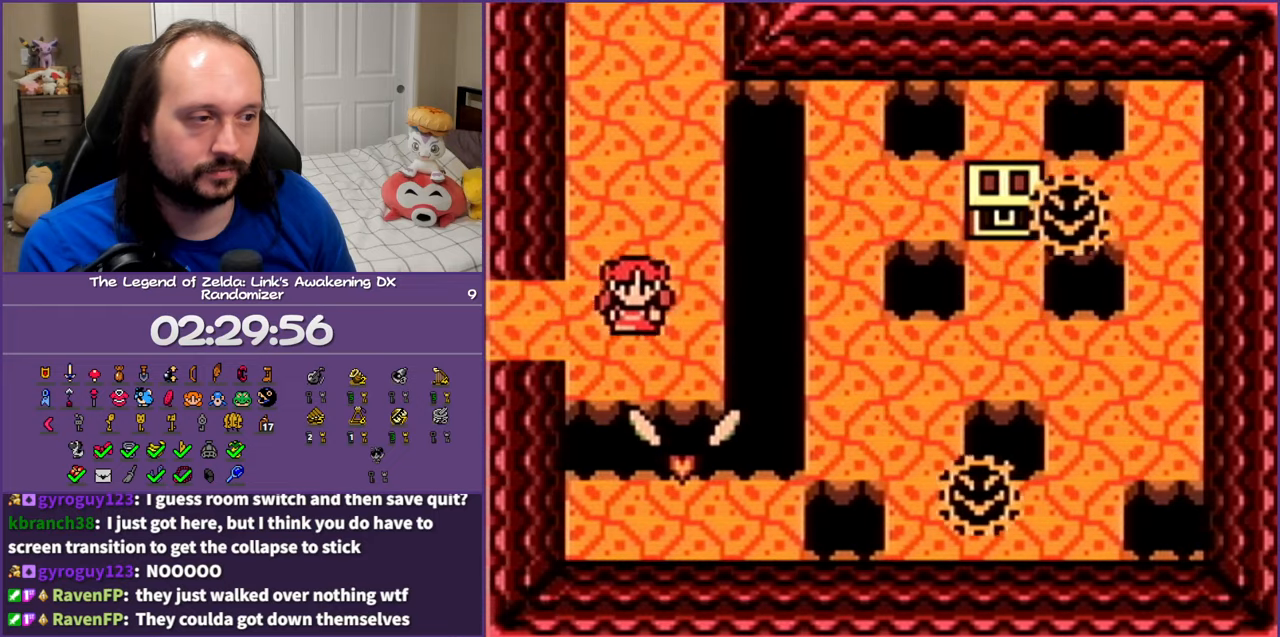
{"buttons": ["DPAD_RIGHT"], "events": [[67, "DPAD_DOWN", "up"], [150, "A", "down"], [333, "A", "up"]]}
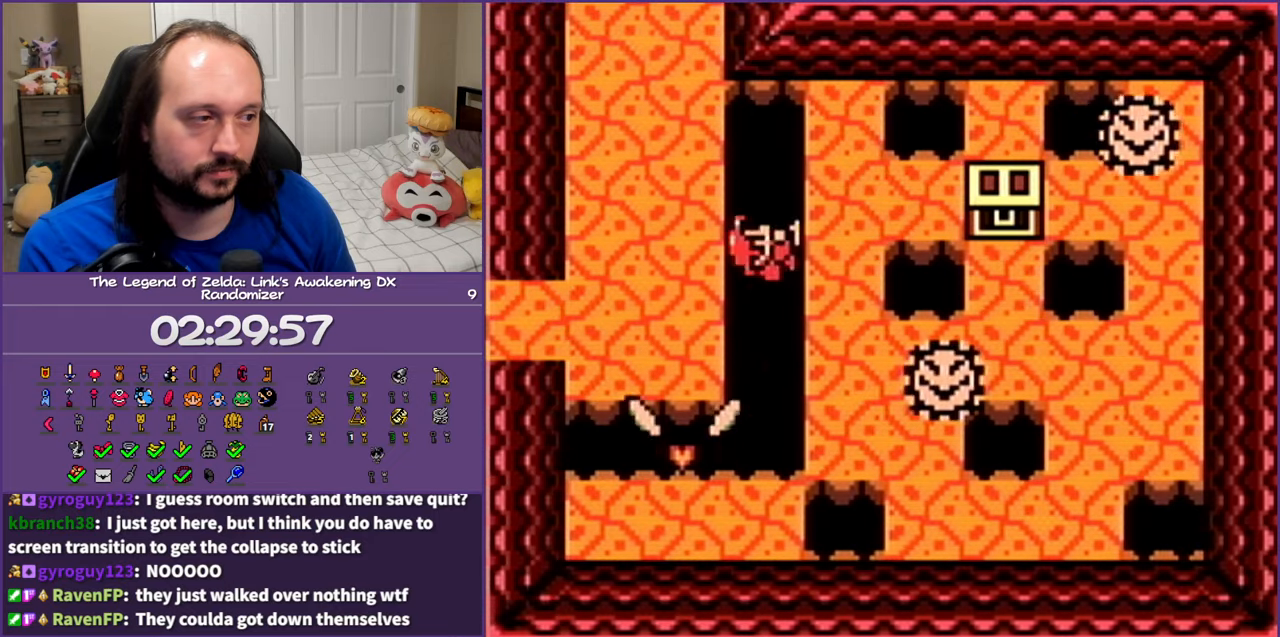
{"buttons": ["DPAD_UP"], "events": [[233, "A", "down"], [433, "A", "up"], [483, "DPAD_RIGHT", "up"], [483, "DPAD_UP", "down"]]}
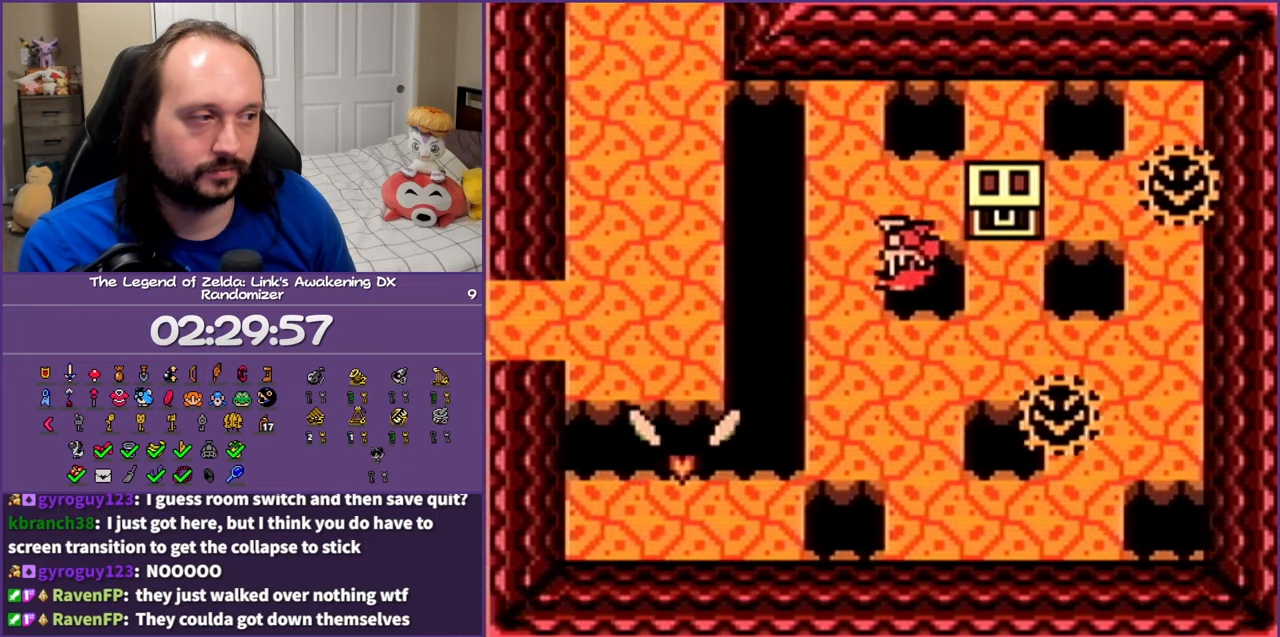
{"buttons": ["A", "DPAD_UP"], "events": [[500, "A", "down"]]}
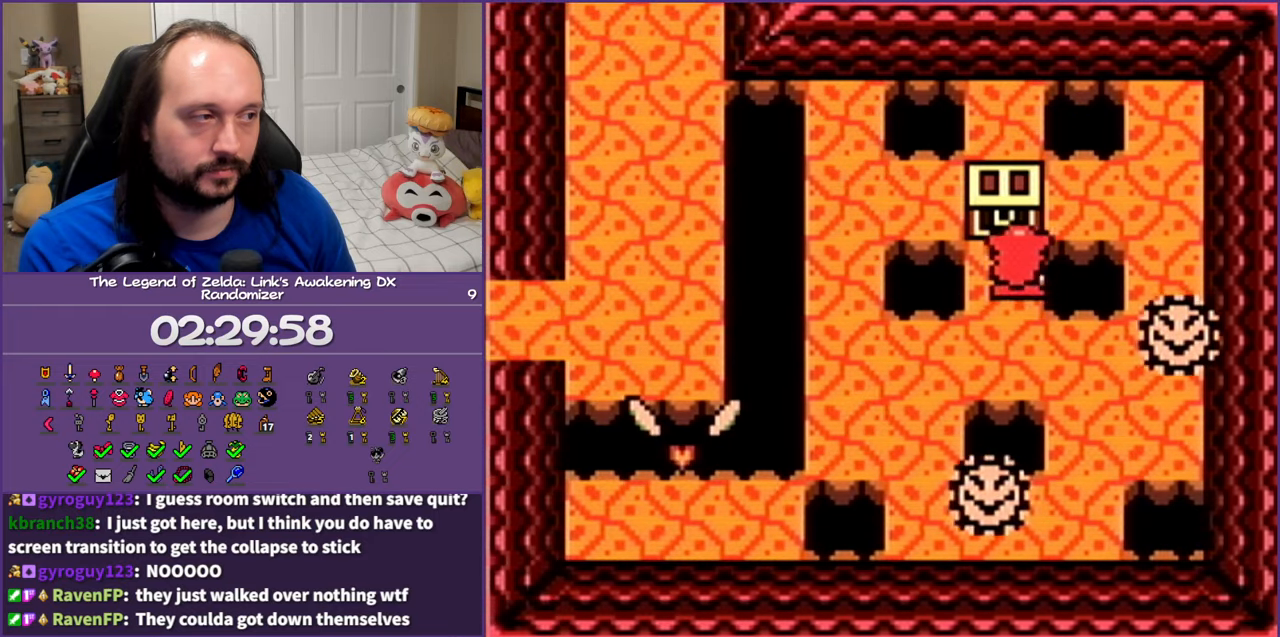
{"buttons": [], "events": [[150, "DPAD_UP", "up"], [200, "A", "up"]]}